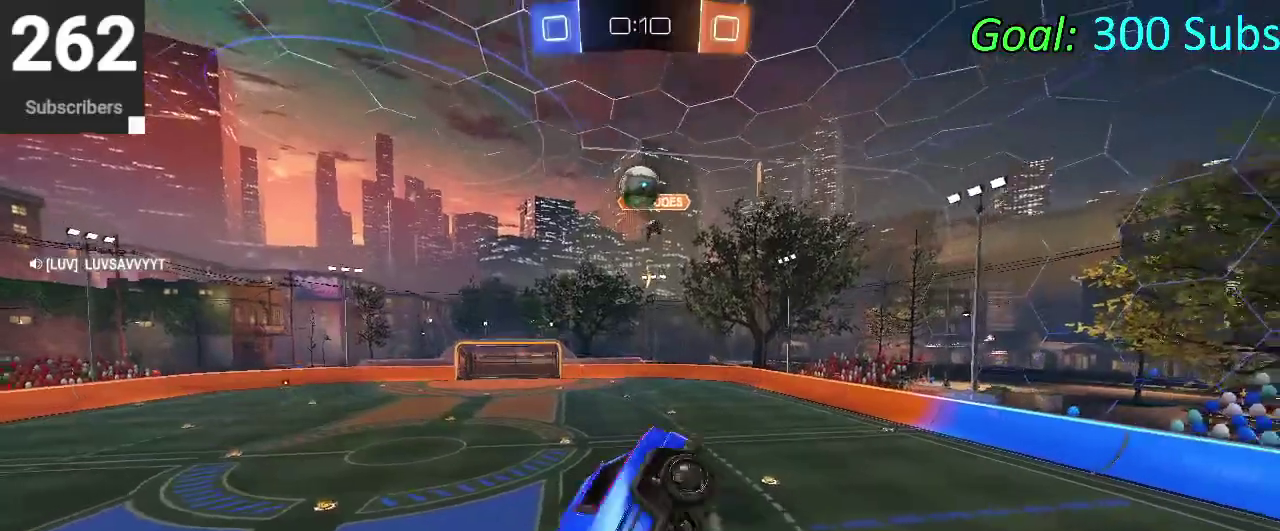
Gameplay with a controller (PlayStation layout); each line is a JSON object with the inputs held at the frame after it. "events" lists button and stick changes between this image and that frame as [ms after this image, input, new state], when the widget could be followed in between. Not read: L1 L2 R1 R2.
{"buttons": [], "left_stick": "up-left", "right_stick": "center"}
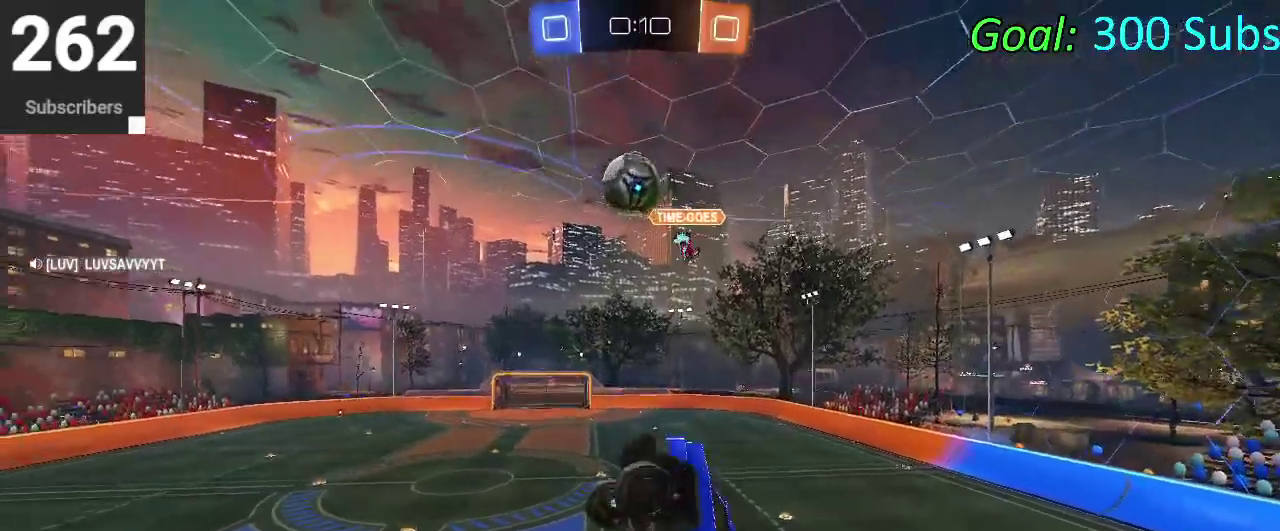
{"buttons": ["CIRCLE"], "left_stick": "down-right", "right_stick": "center"}
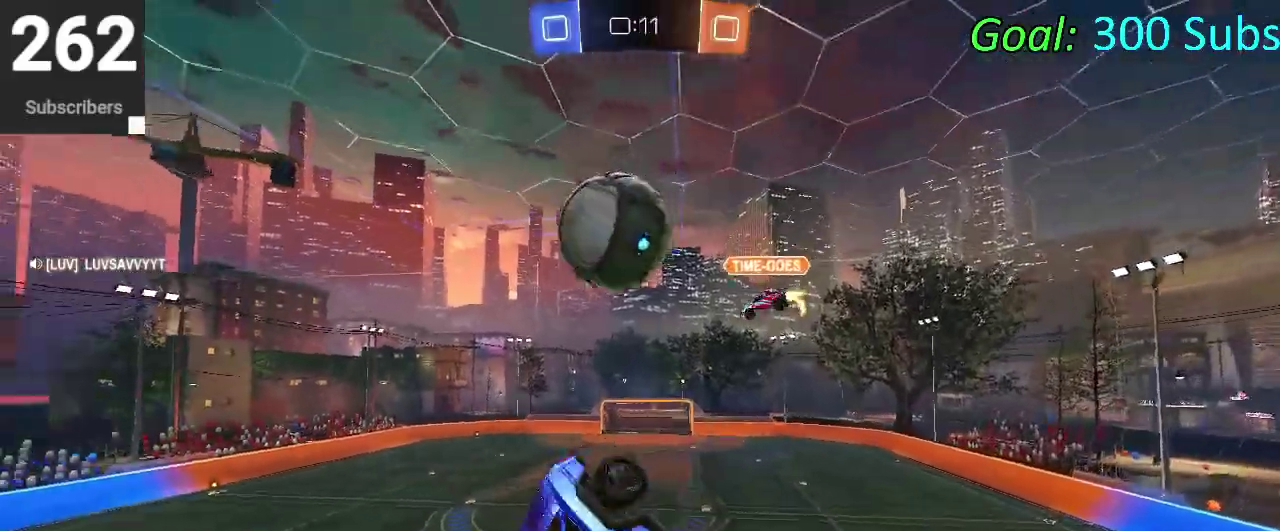
{"buttons": ["CIRCLE"], "left_stick": "up-right", "right_stick": "center"}
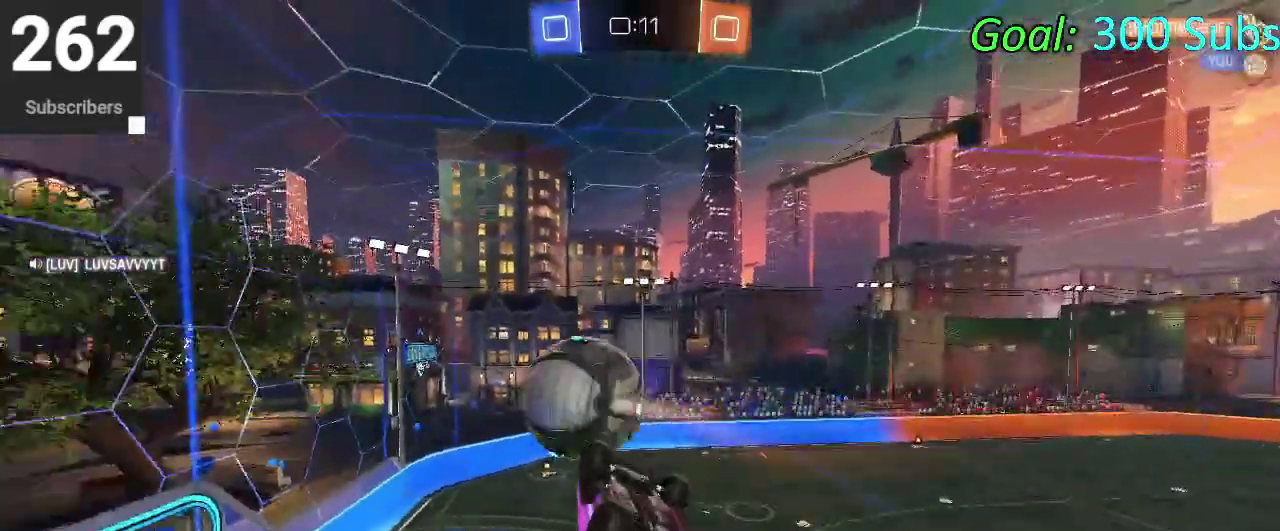
{"buttons": [], "left_stick": "up", "right_stick": "center", "events": [[67, "left_stick", "right"], [133, "CIRCLE", "up"], [133, "left_stick", "up-left"], [267, "left_stick", "down-right"], [400, "left_stick", "up-left"], [450, "left_stick", "up"]]}
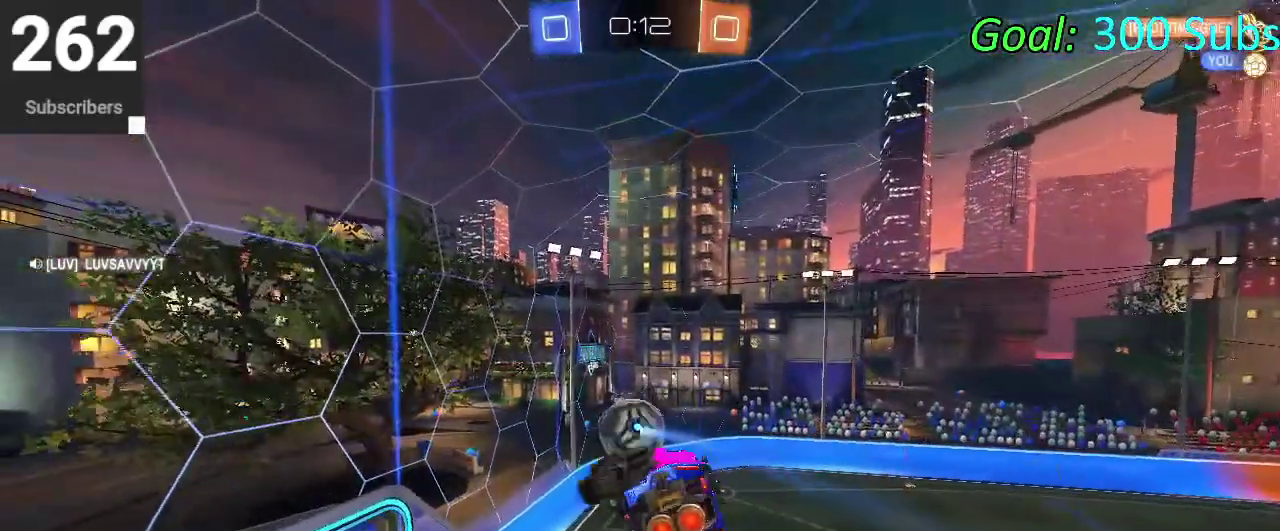
{"buttons": [], "left_stick": "right", "right_stick": "center", "events": [[267, "left_stick", "up-left"], [367, "left_stick", "center"], [450, "left_stick", "right"]]}
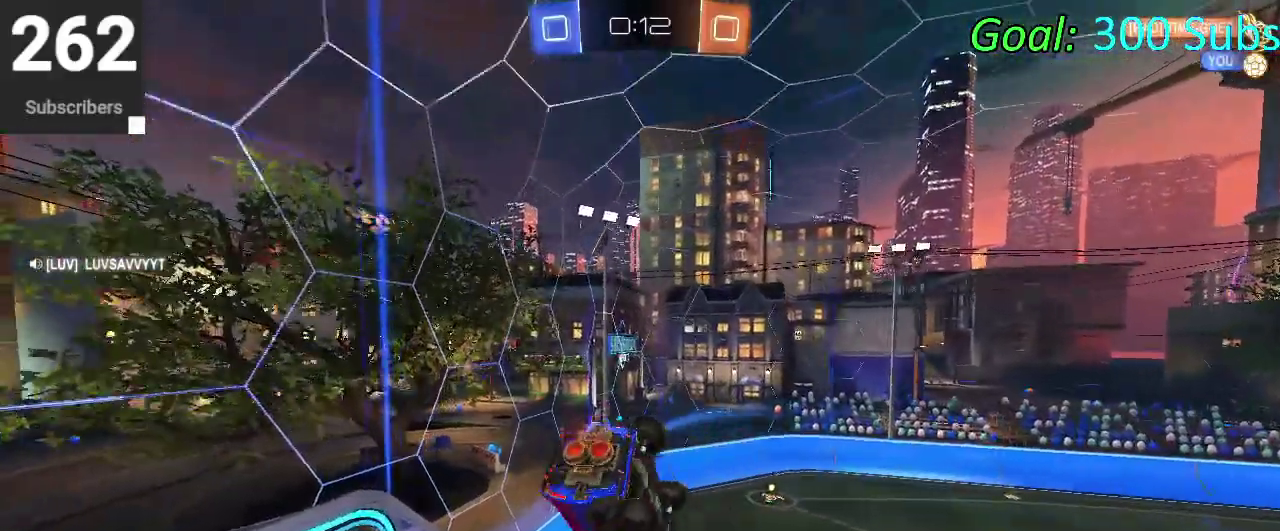
{"buttons": [], "left_stick": "down-left", "right_stick": "center", "events": [[67, "left_stick", "down-left"], [183, "left_stick", "up"], [417, "left_stick", "up-left"], [467, "left_stick", "down-left"]]}
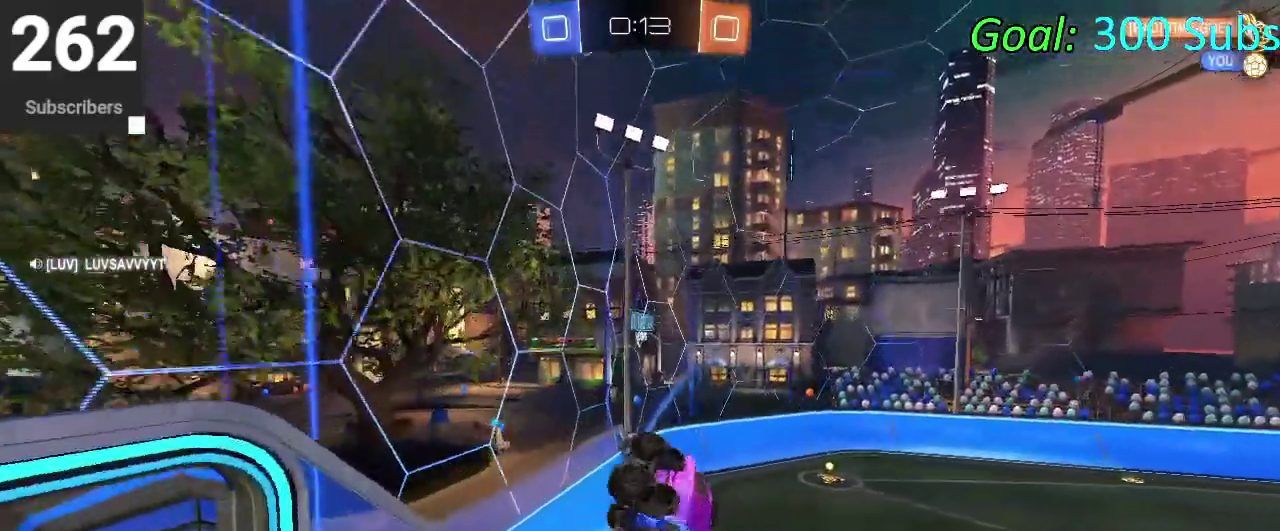
{"buttons": [], "left_stick": "up-right", "right_stick": "center"}
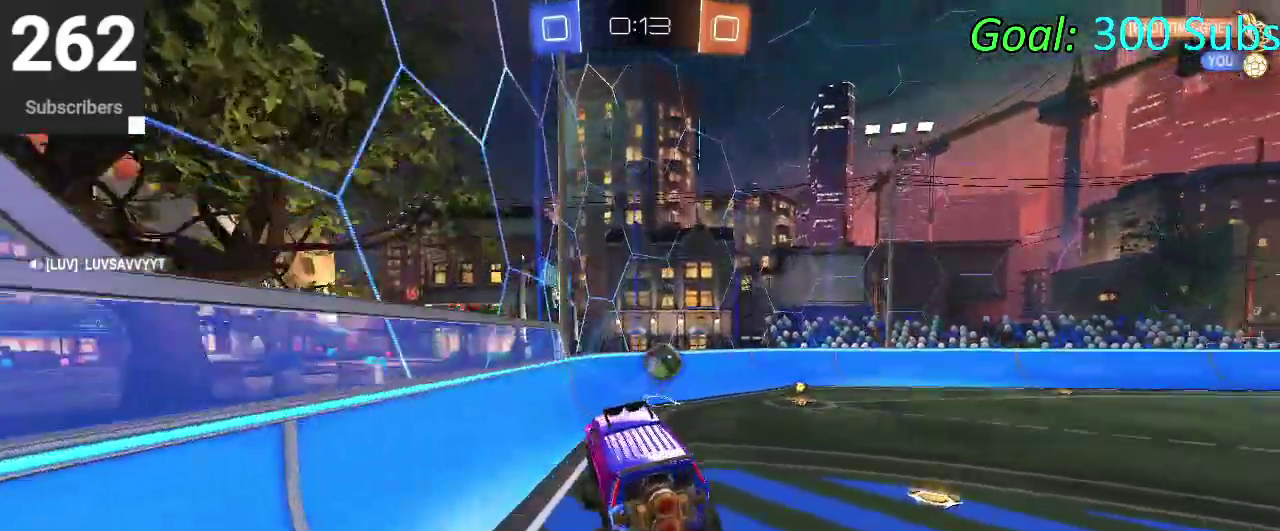
{"buttons": ["CIRCLE"], "left_stick": "right", "right_stick": "center"}
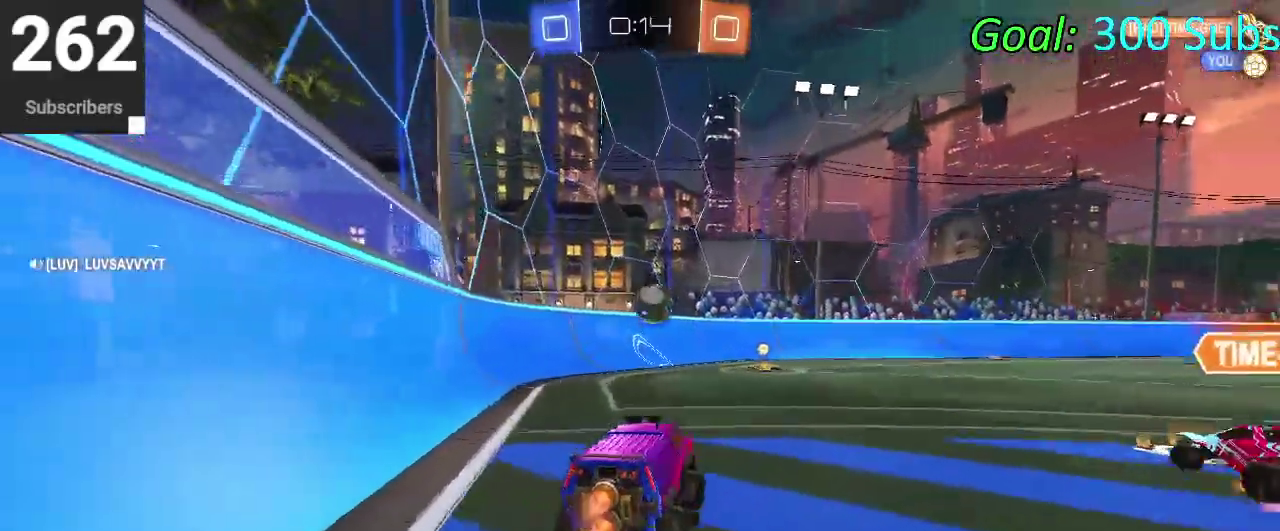
{"buttons": ["CIRCLE"], "left_stick": "down", "right_stick": "center", "events": [[83, "left_stick", "up"], [117, "CROSS", "down"], [183, "CROSS", "up"], [250, "CROSS", "down"], [300, "left_stick", "up-left"], [383, "CROSS", "up"], [383, "left_stick", "down"]]}
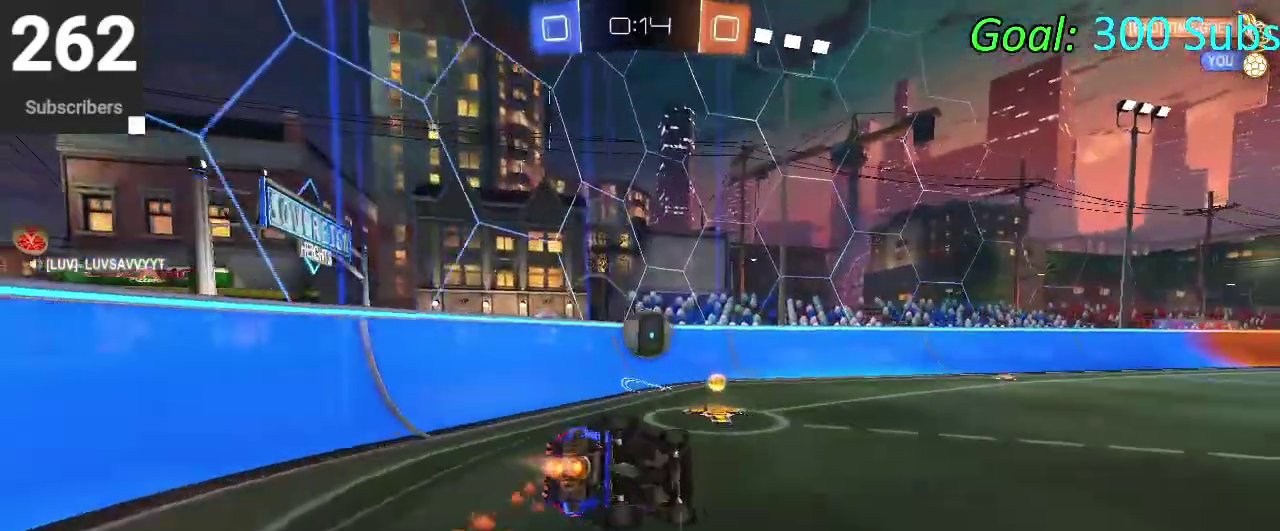
{"buttons": [], "left_stick": "down", "right_stick": "center", "events": [[133, "left_stick", "center"], [183, "CIRCLE", "up"], [283, "left_stick", "down"]]}
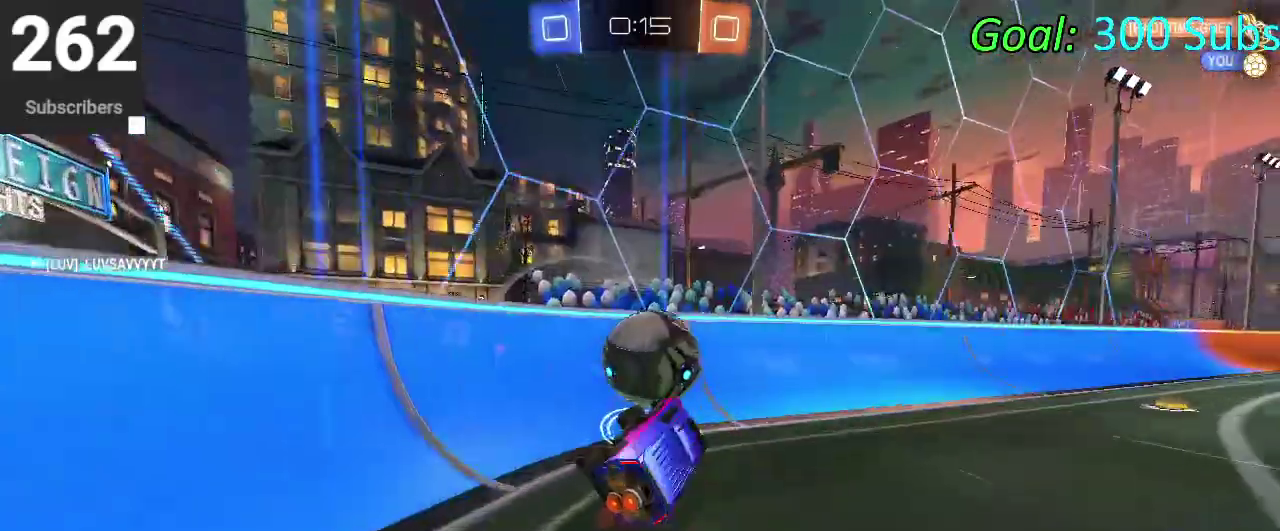
{"buttons": [], "left_stick": "right", "right_stick": "center", "events": [[217, "left_stick", "center"], [433, "left_stick", "right"]]}
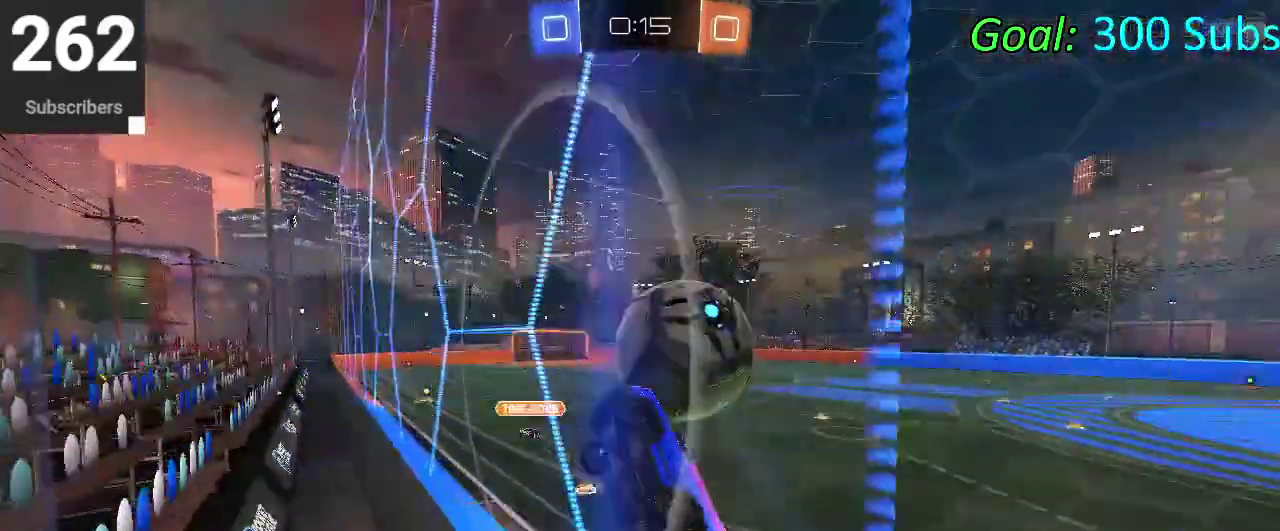
{"buttons": [], "left_stick": "right", "right_stick": "center", "events": [[150, "SQUARE", "down"], [267, "SQUARE", "up"]]}
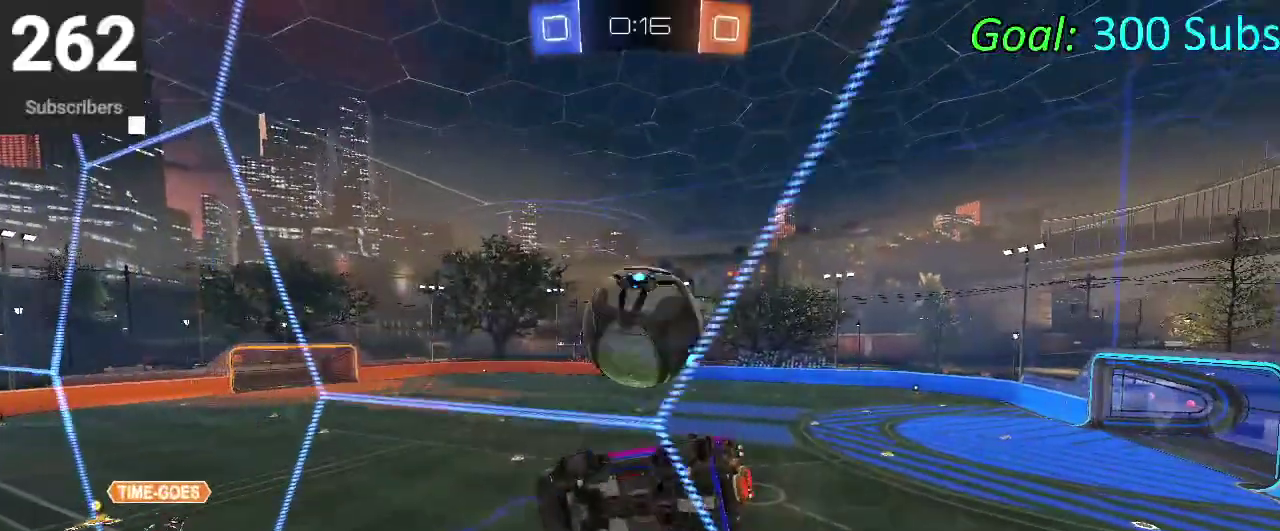
{"buttons": [], "left_stick": "down-left", "right_stick": "center", "events": [[200, "left_stick", "up-right"], [333, "left_stick", "center"], [417, "left_stick", "down-left"]]}
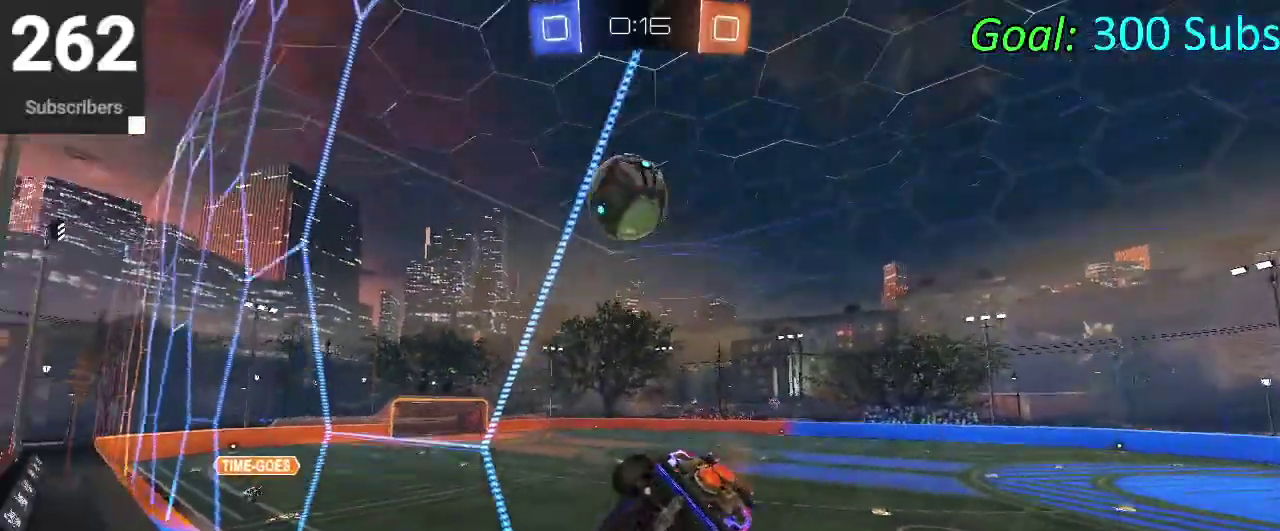
{"buttons": [], "left_stick": "center", "right_stick": "center", "events": [[133, "left_stick", "center"]]}
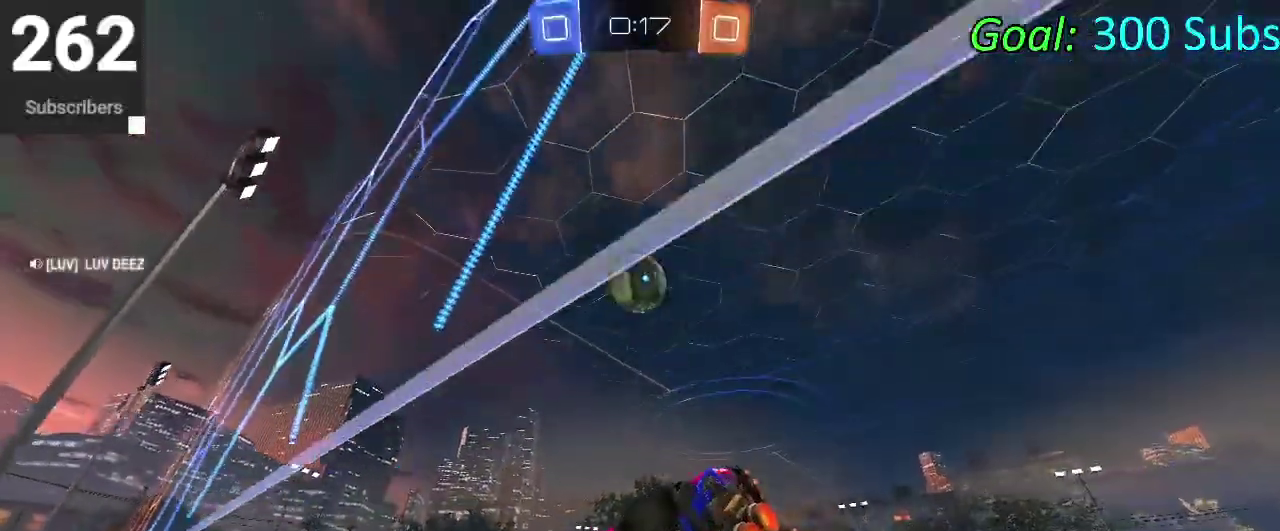
{"buttons": [], "left_stick": "up-right", "right_stick": "center"}
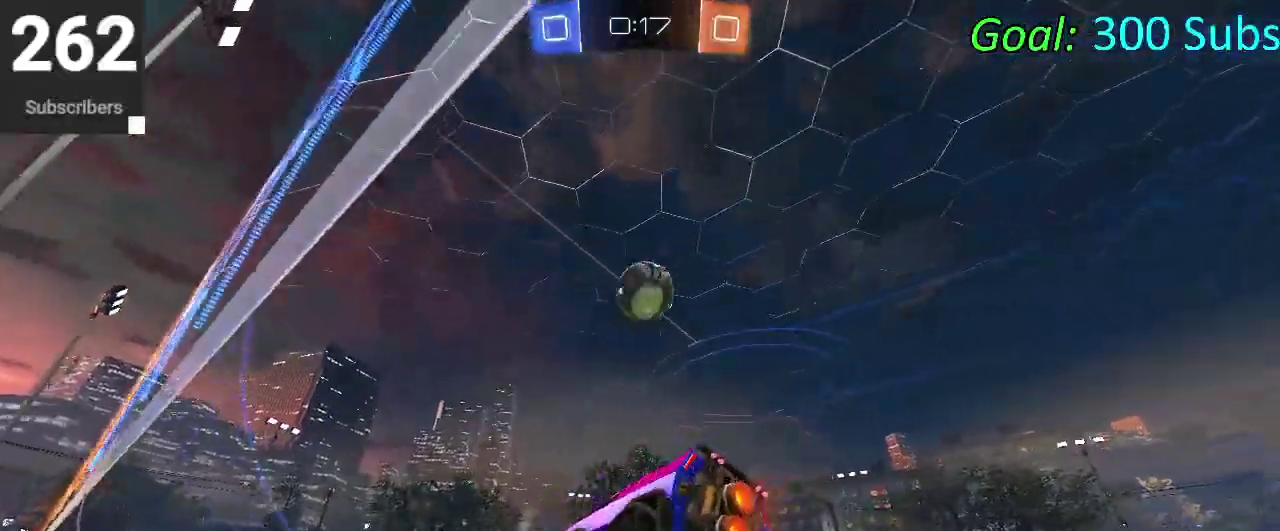
{"buttons": ["CIRCLE"], "left_stick": "center", "right_stick": "center"}
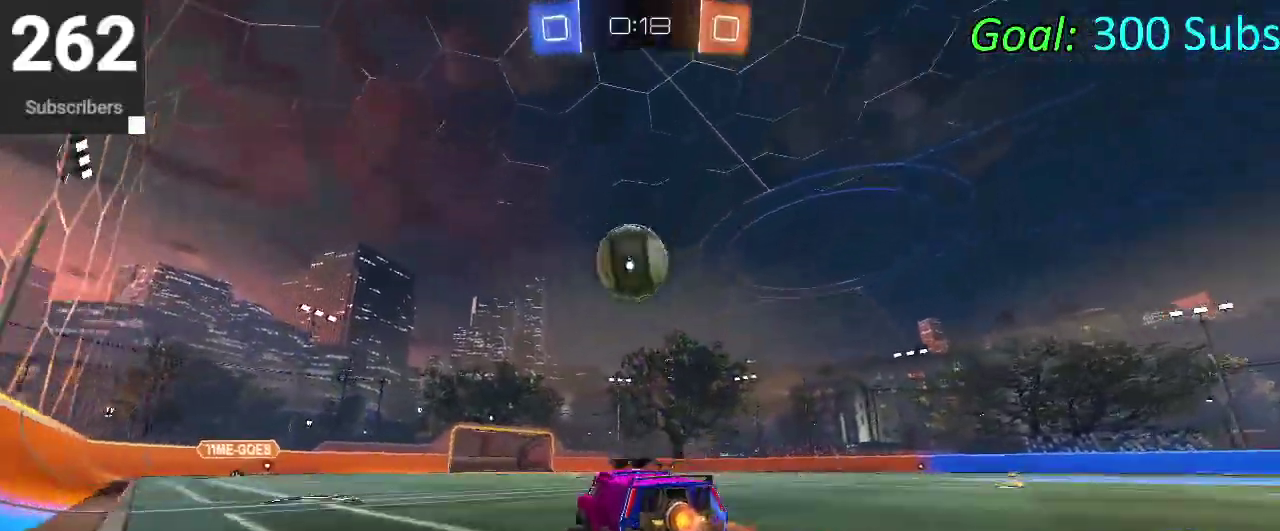
{"buttons": ["CROSS", "CIRCLE"], "left_stick": "up-right", "right_stick": "center", "events": [[417, "left_stick", "up-right"], [433, "CROSS", "down"]]}
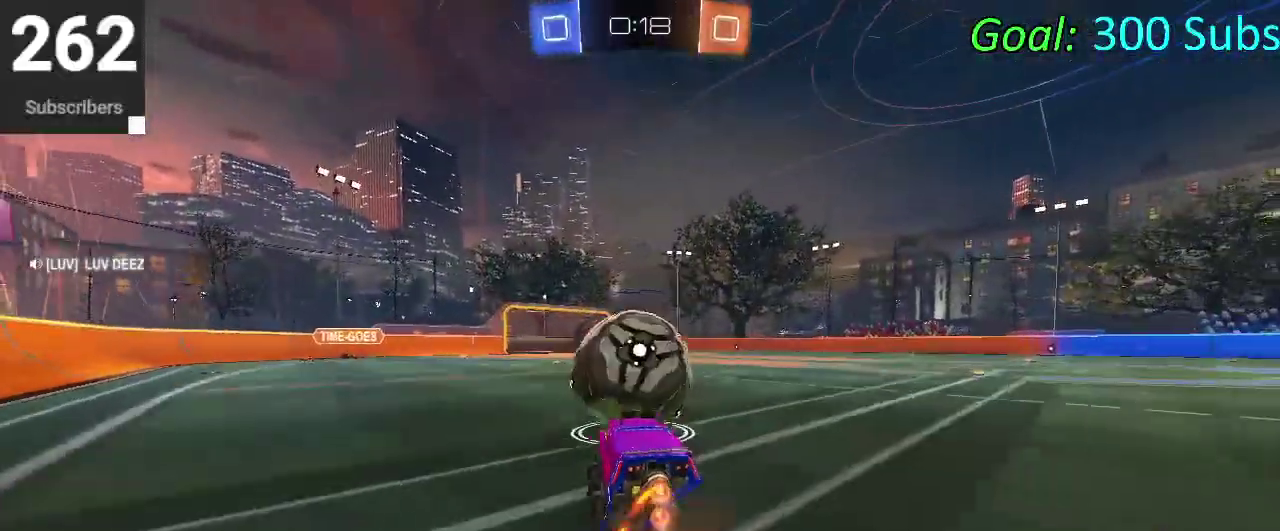
{"buttons": ["CIRCLE"], "left_stick": "right", "right_stick": "center", "events": [[33, "CROSS", "up"], [67, "left_stick", "center"], [100, "CROSS", "down"], [167, "left_stick", "down-right"], [217, "CROSS", "up"], [250, "CIRCLE", "up"], [250, "left_stick", "right"], [383, "CIRCLE", "down"], [417, "left_stick", "up"], [500, "left_stick", "right"]]}
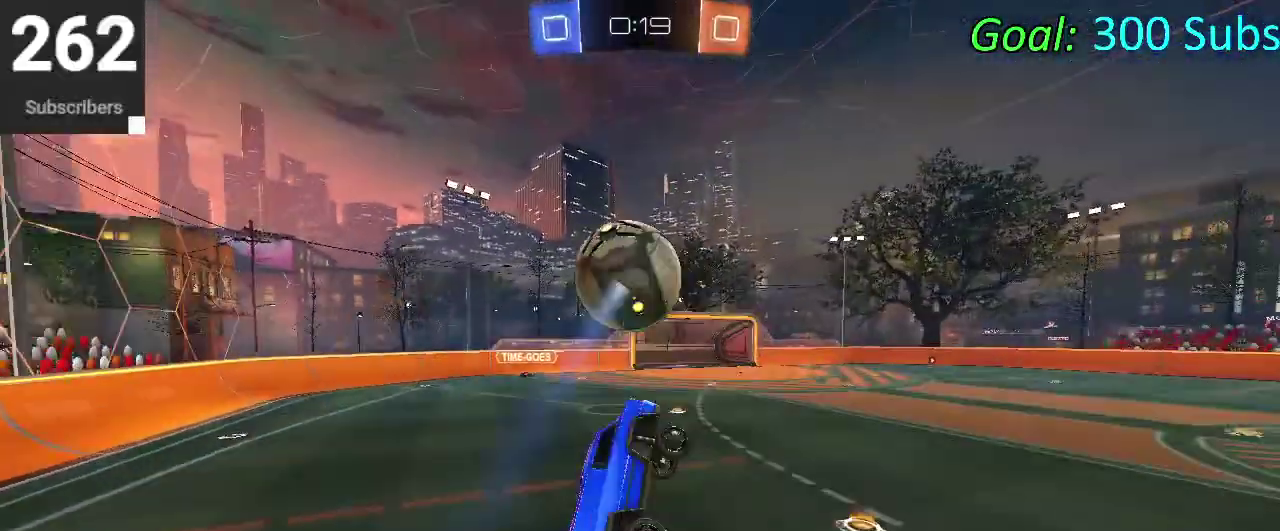
{"buttons": ["CIRCLE"], "left_stick": "down-left", "right_stick": "center", "events": [[150, "left_stick", "down-left"], [217, "CIRCLE", "up"], [250, "left_stick", "up-left"], [300, "CIRCLE", "down"], [317, "left_stick", "center"], [467, "left_stick", "down-left"]]}
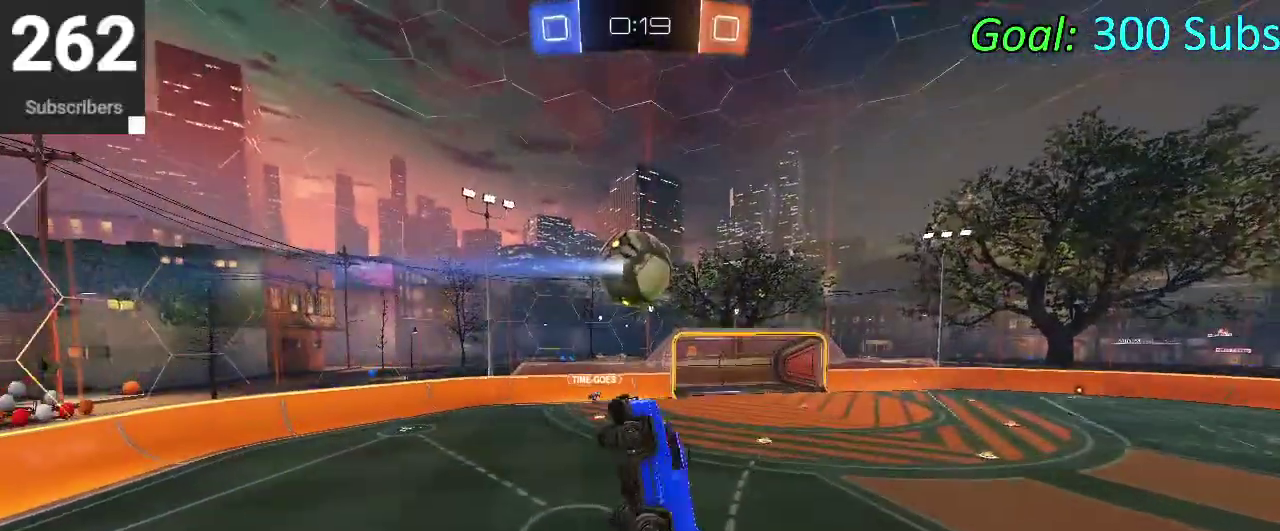
{"buttons": [], "left_stick": "up-left", "right_stick": "center"}
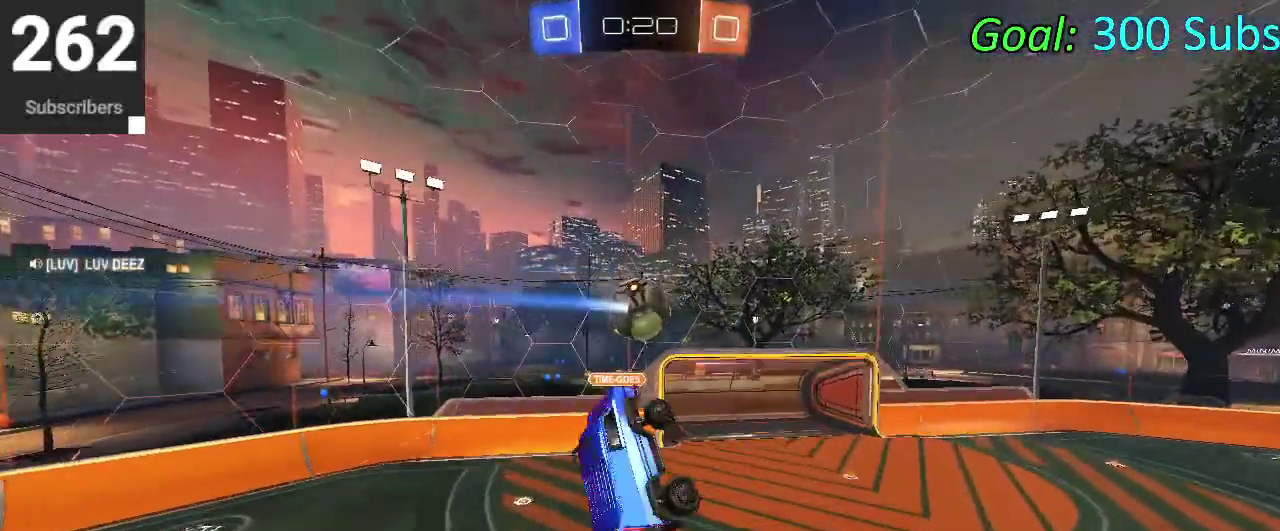
{"buttons": ["CIRCLE"], "left_stick": "down", "right_stick": "center"}
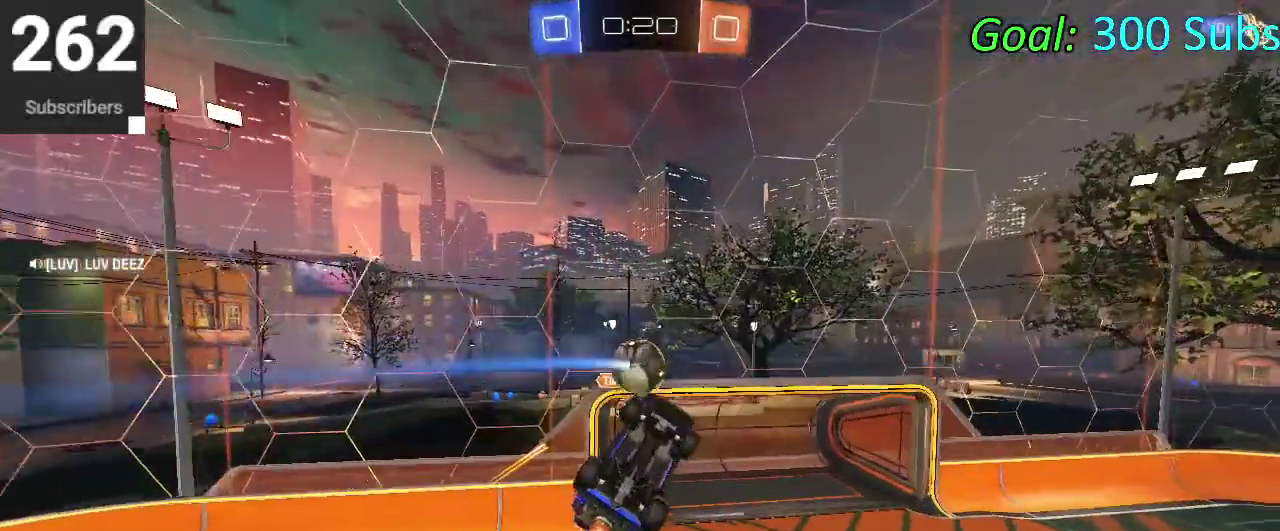
{"buttons": ["CIRCLE"], "left_stick": "down", "right_stick": "center", "events": [[300, "left_stick", "center"], [433, "left_stick", "down"]]}
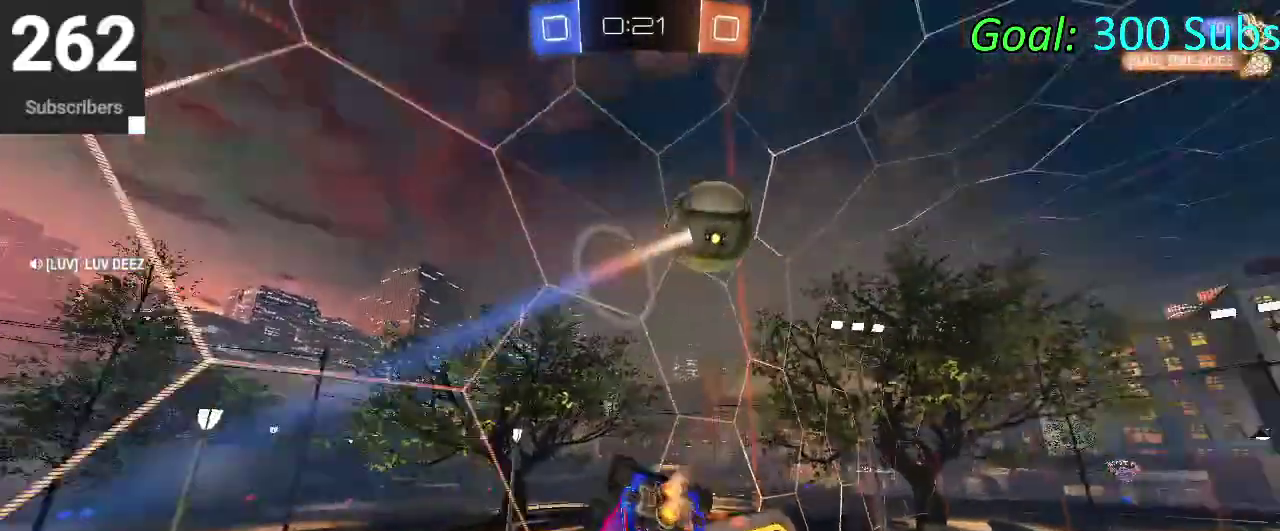
{"buttons": ["CIRCLE"], "left_stick": "center", "right_stick": "center", "events": [[83, "CIRCLE", "up"], [300, "CIRCLE", "down"], [300, "left_stick", "down-left"], [383, "left_stick", "center"]]}